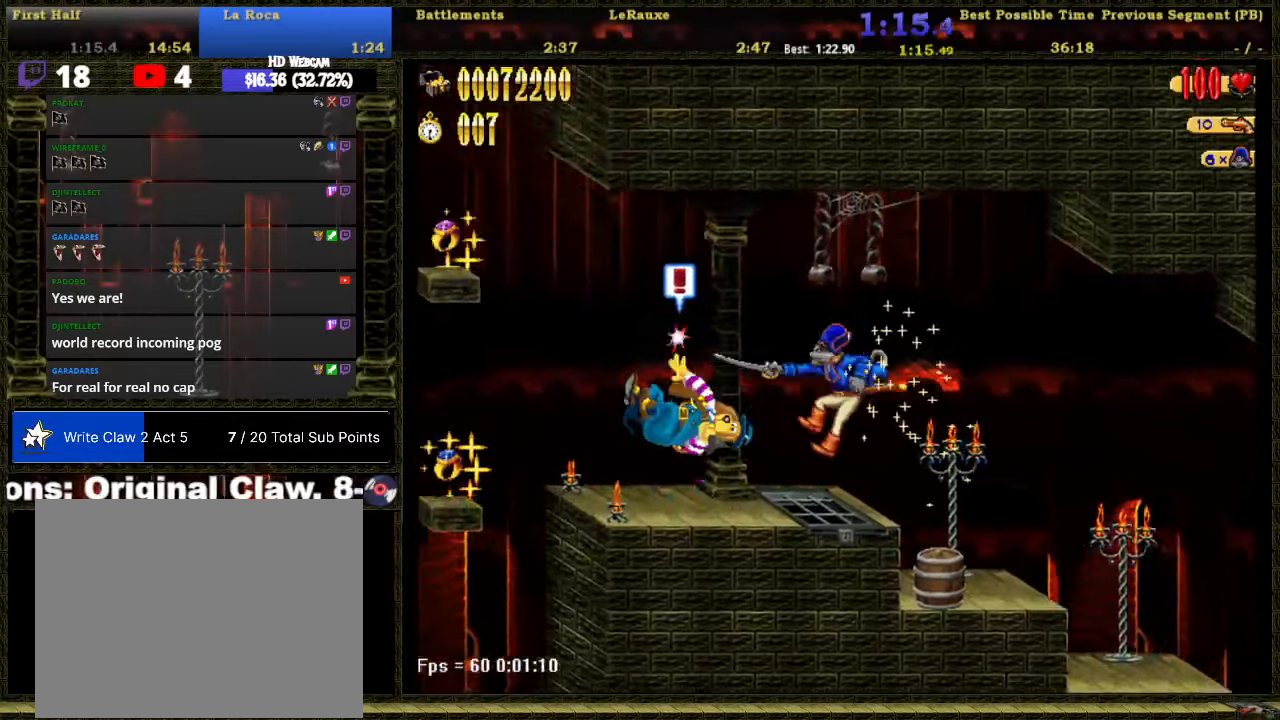
Gameplay with a controller (Nintendo layout); each line is a JSON object with the inputs held at the frame after it. "events" lists button and stick changes between this image and that frame as [ms after this image, input, new state], when the widget could be followed in between. Not read: HOME L3 R2 R3 left_stick.
{"buttons": ["A", "DPAD_LEFT"], "right_stick": "center", "events": [[483, "A", "down"]]}
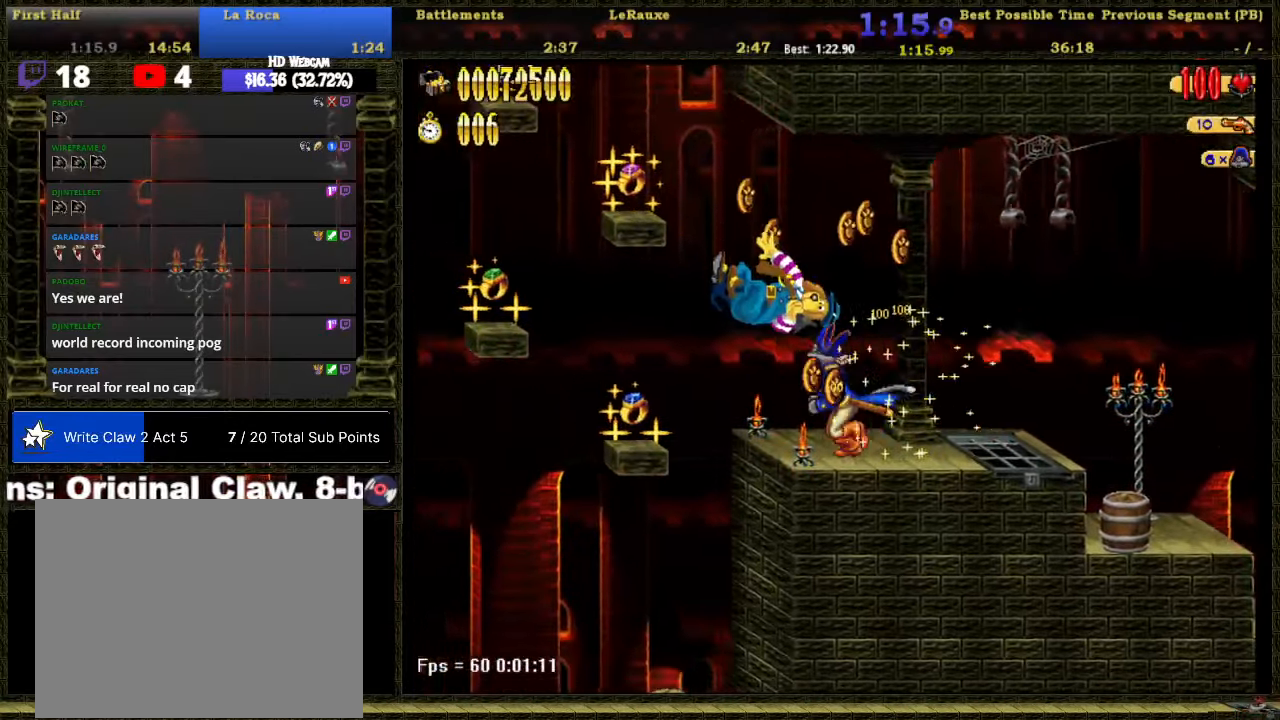
{"buttons": ["DPAD_LEFT"], "right_stick": "center", "events": [[467, "A", "up"]]}
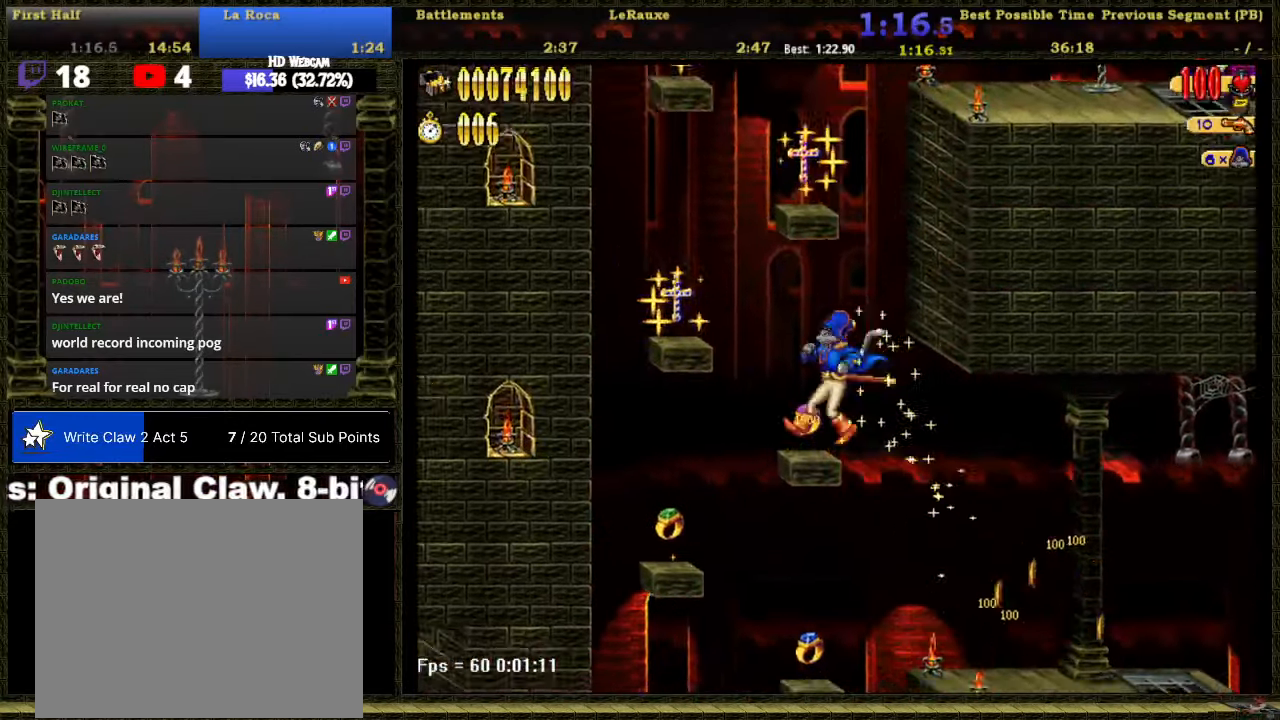
{"buttons": [], "right_stick": "center", "events": [[33, "A", "down"], [317, "DPAD_LEFT", "up"], [433, "A", "up"]]}
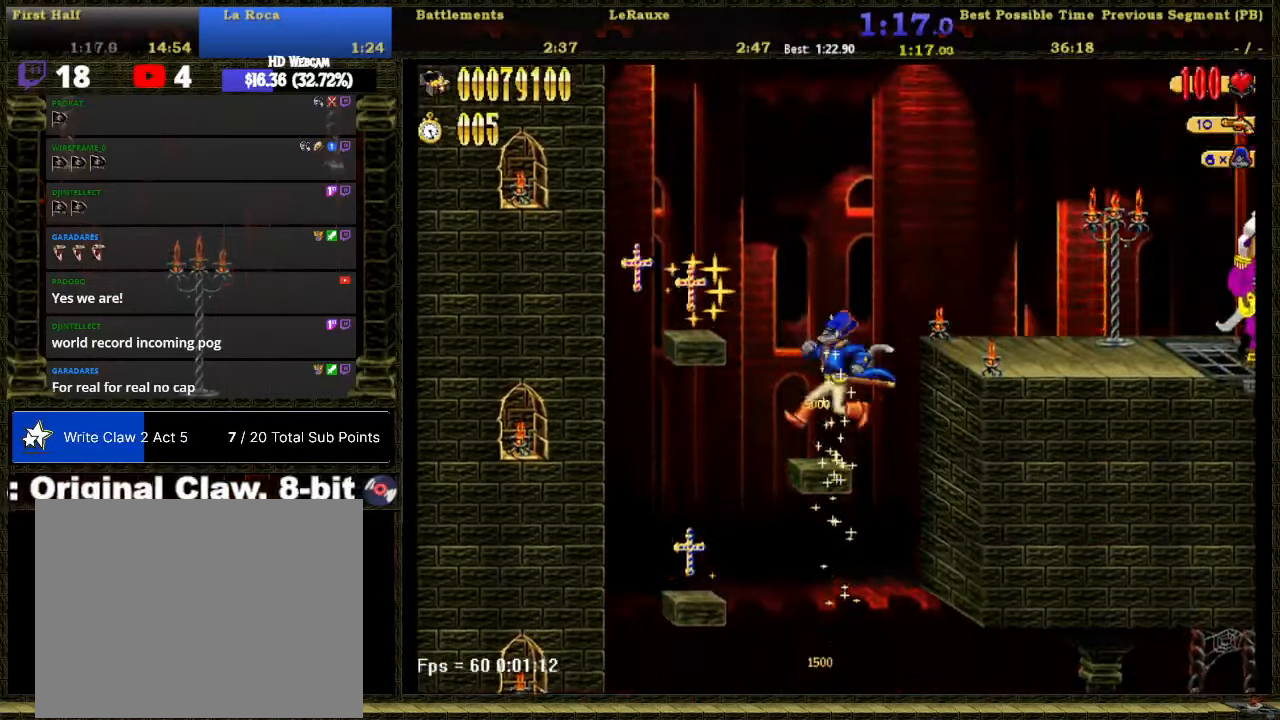
{"buttons": ["DPAD_RIGHT"], "right_stick": "center", "events": [[33, "DPAD_RIGHT", "down"], [117, "A", "down"], [250, "A", "up"]]}
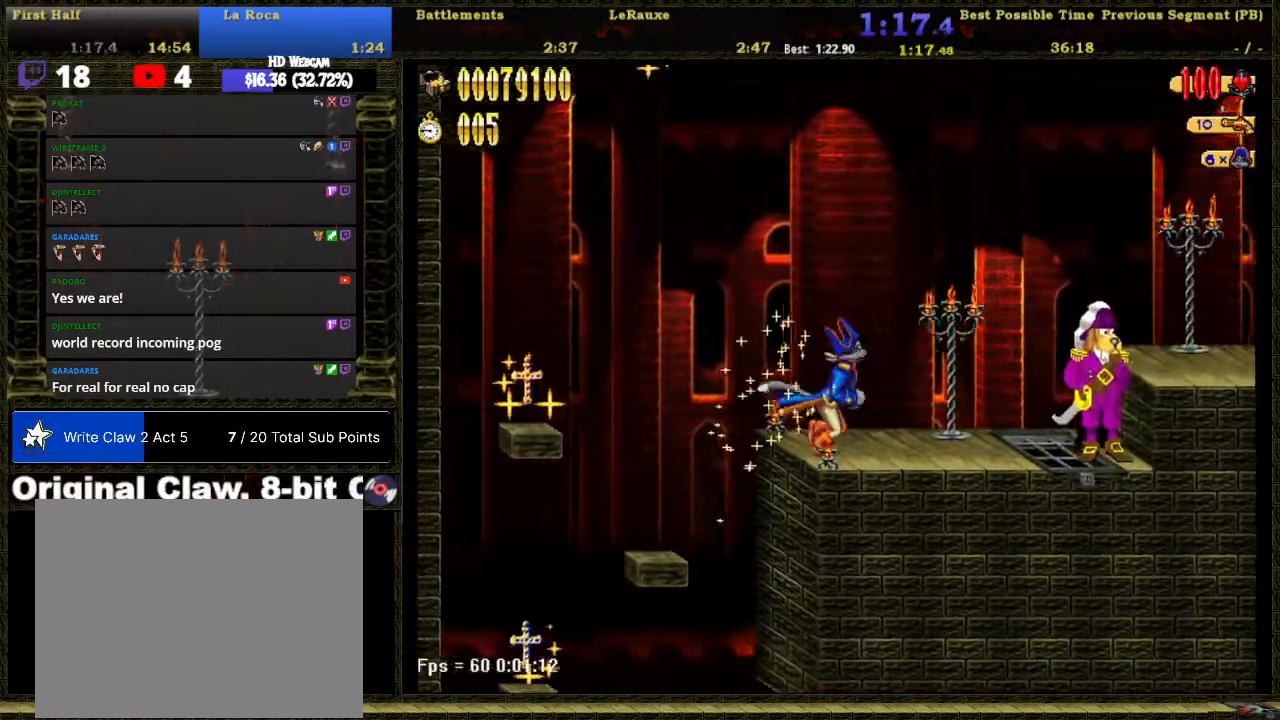
{"buttons": ["A", "B", "DPAD_RIGHT"], "right_stick": "center", "events": [[400, "A", "down"], [433, "B", "down"]]}
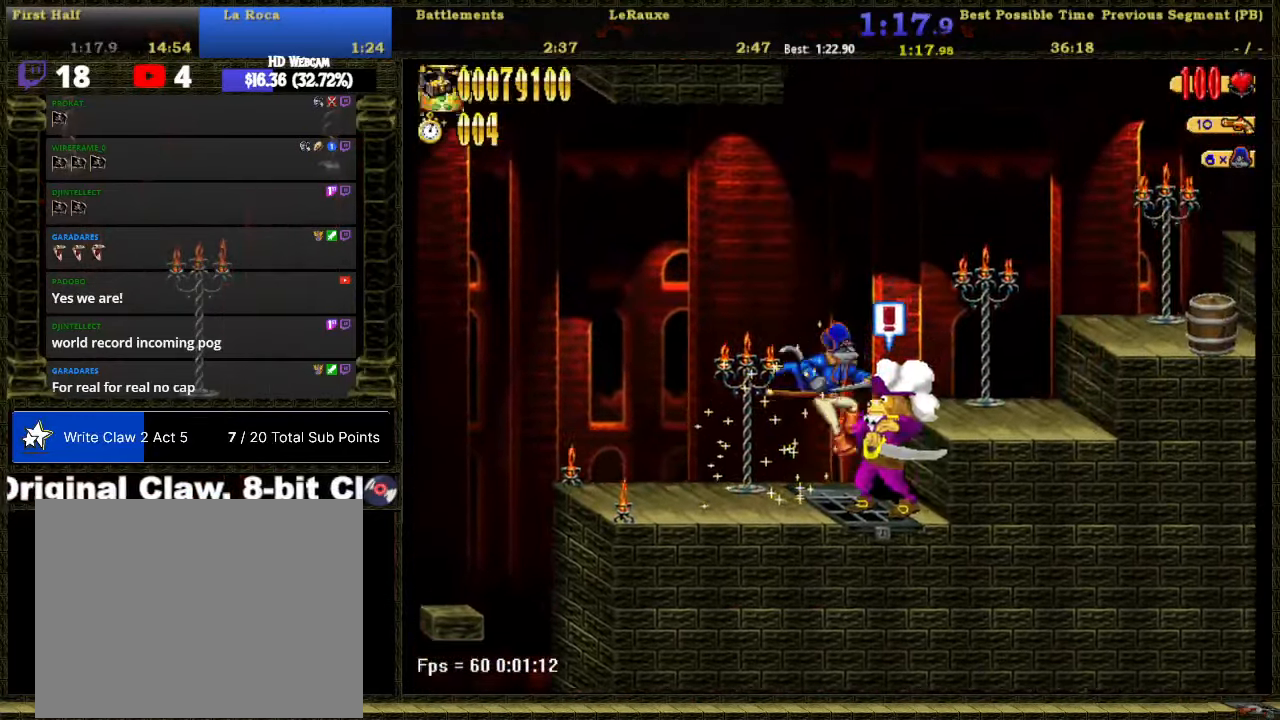
{"buttons": ["A", "DPAD_RIGHT"], "right_stick": "center", "events": [[17, "A", "up"], [17, "B", "up"], [400, "A", "down"]]}
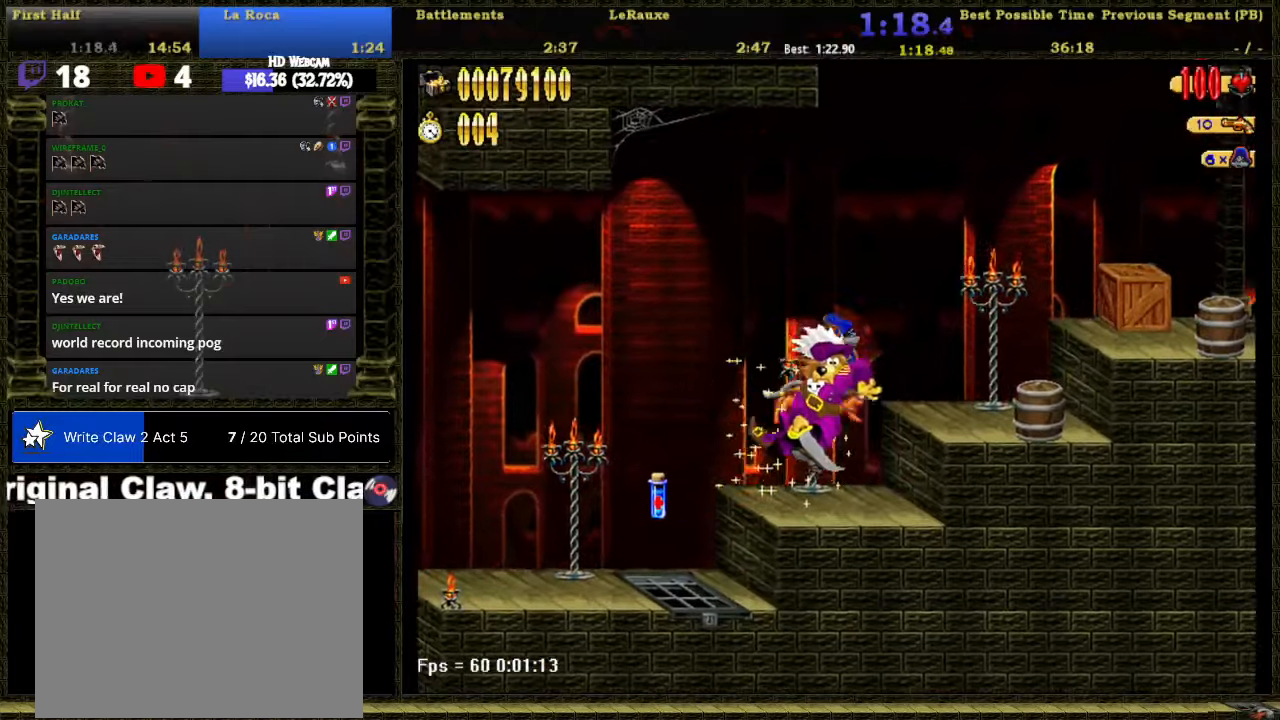
{"buttons": ["A", "DPAD_RIGHT"], "right_stick": "center", "events": [[17, "A", "up"], [467, "A", "down"]]}
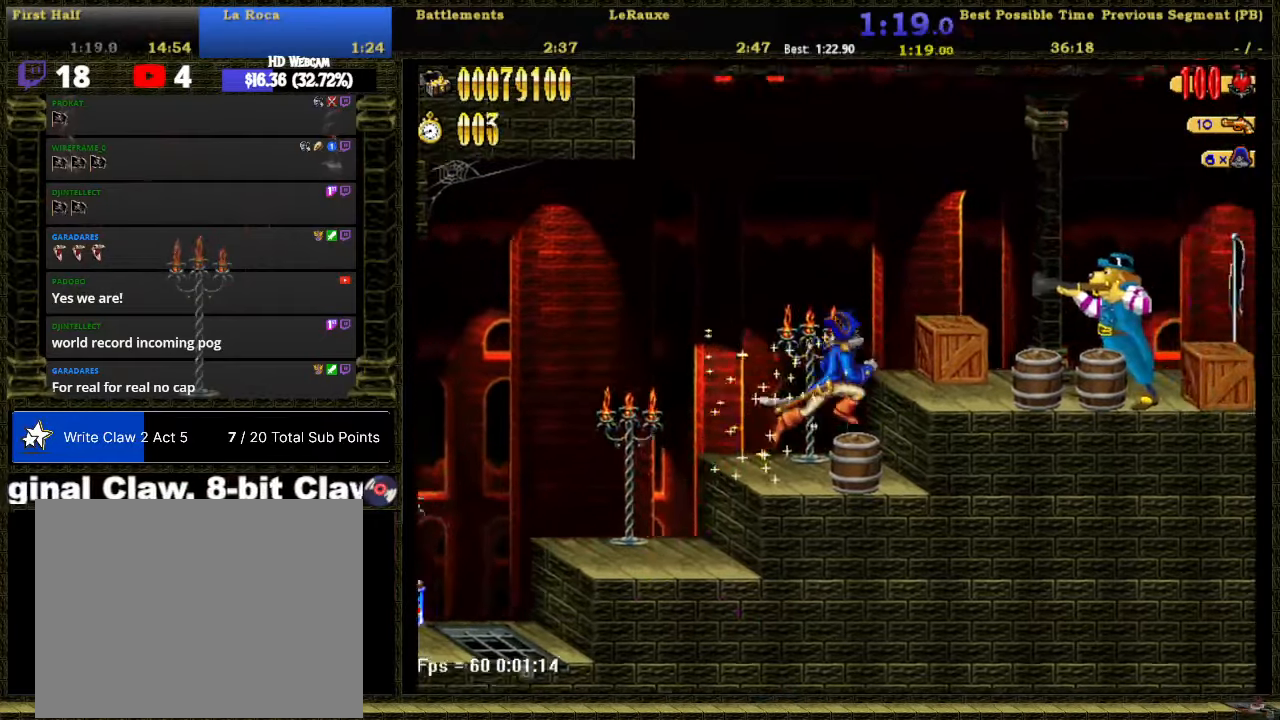
{"buttons": ["DPAD_RIGHT"], "right_stick": "center", "events": [[117, "A", "up"], [250, "B", "down"], [334, "B", "up"]]}
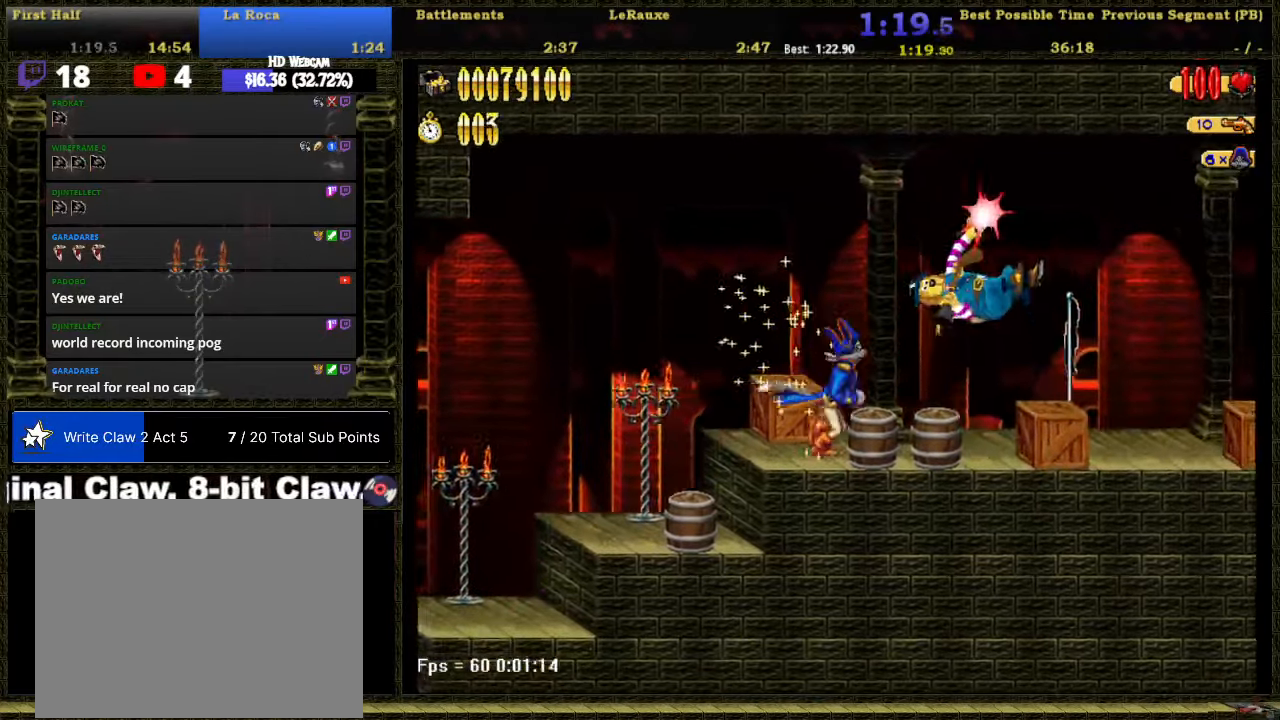
{"buttons": ["DPAD_RIGHT"], "right_stick": "center", "events": []}
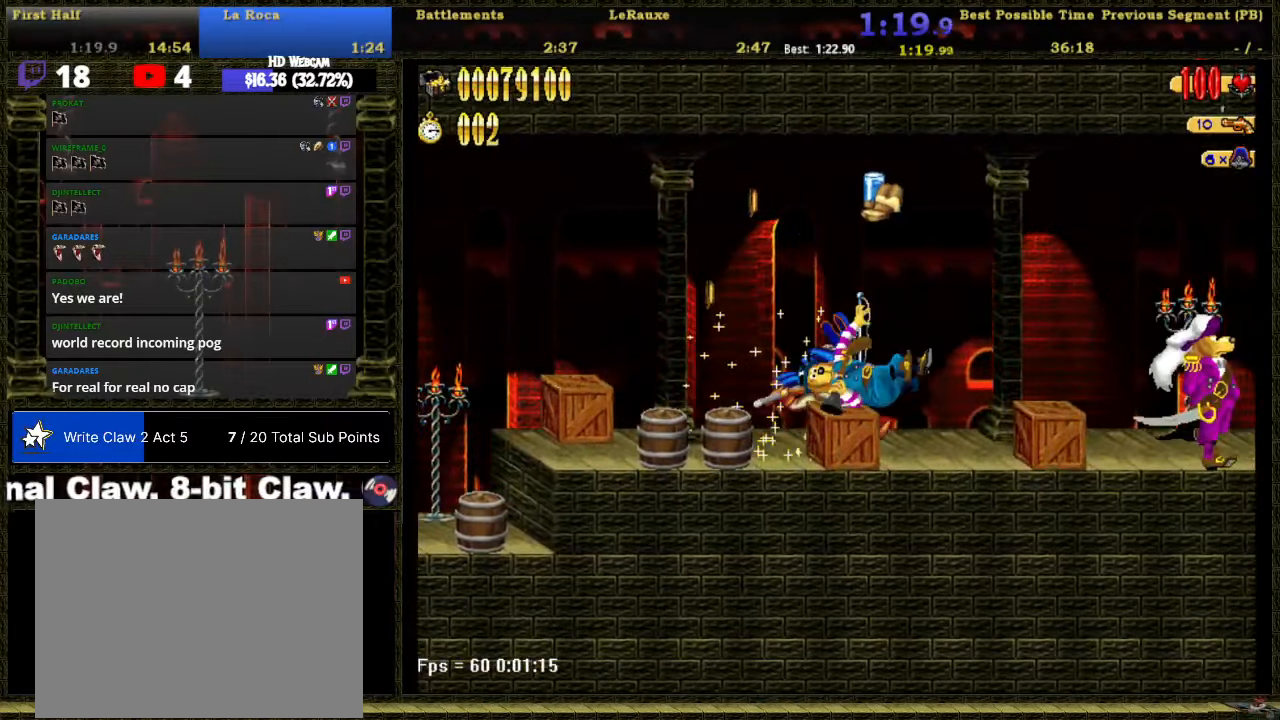
{"buttons": ["A", "DPAD_RIGHT"], "right_stick": "center", "events": [[484, "A", "down"]]}
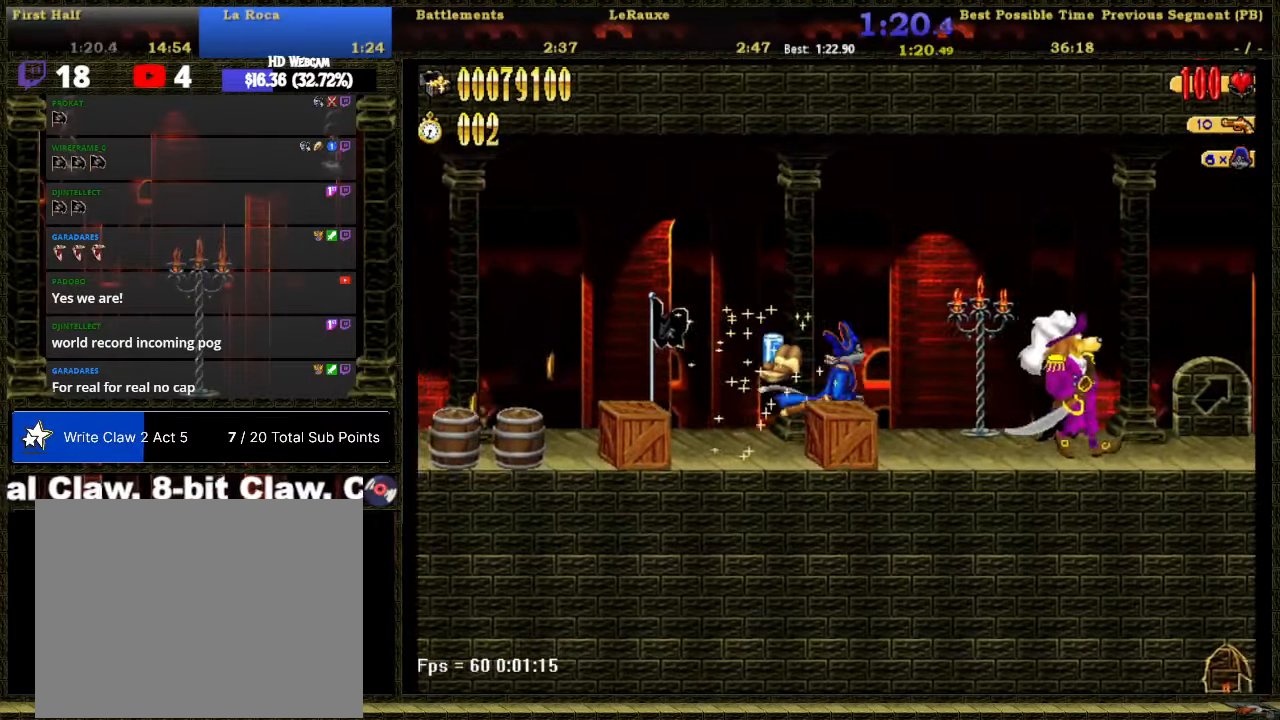
{"buttons": ["DPAD_RIGHT"], "right_stick": "center", "events": [[67, "A", "up"], [150, "B", "down"], [267, "B", "up"]]}
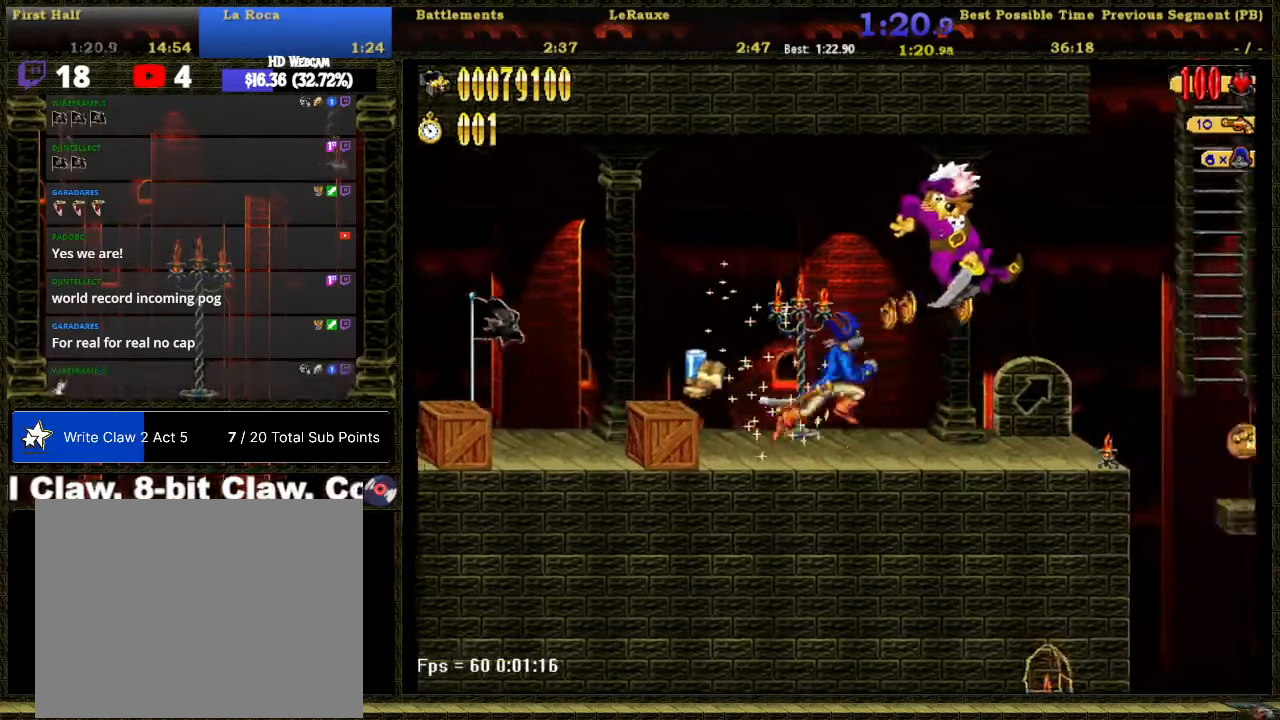
{"buttons": ["A", "DPAD_RIGHT"], "right_stick": "center", "events": [[467, "A", "down"]]}
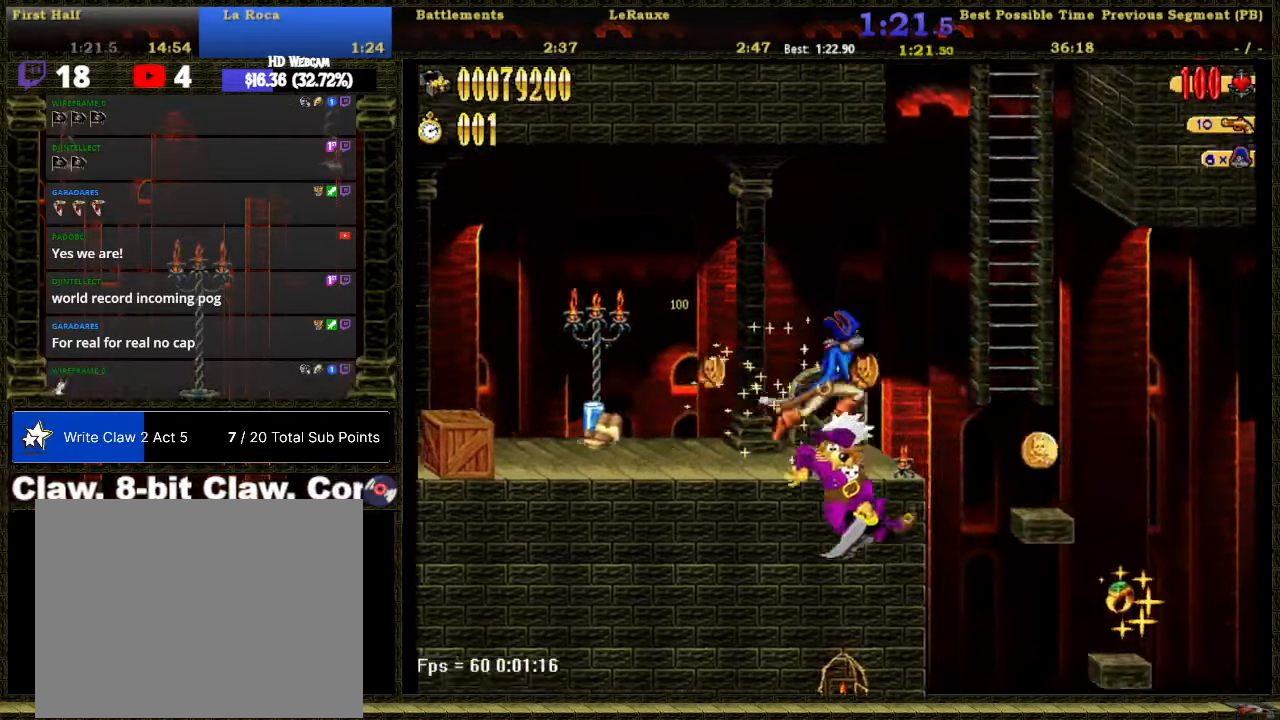
{"buttons": ["A", "DPAD_RIGHT"], "right_stick": "center", "events": [[400, "DPAD_UP", "down"], [417, "A", "up"], [467, "DPAD_UP", "up"], [500, "A", "down"]]}
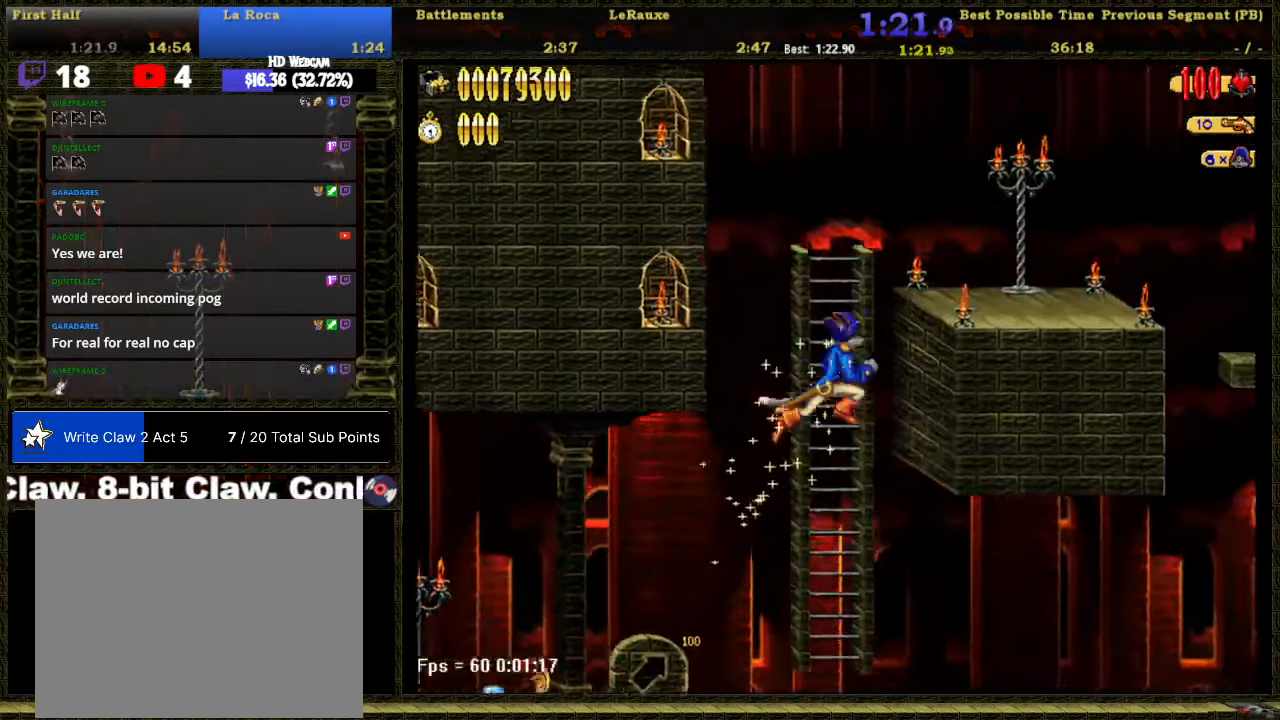
{"buttons": ["DPAD_RIGHT"], "right_stick": "center", "events": [[217, "A", "up"]]}
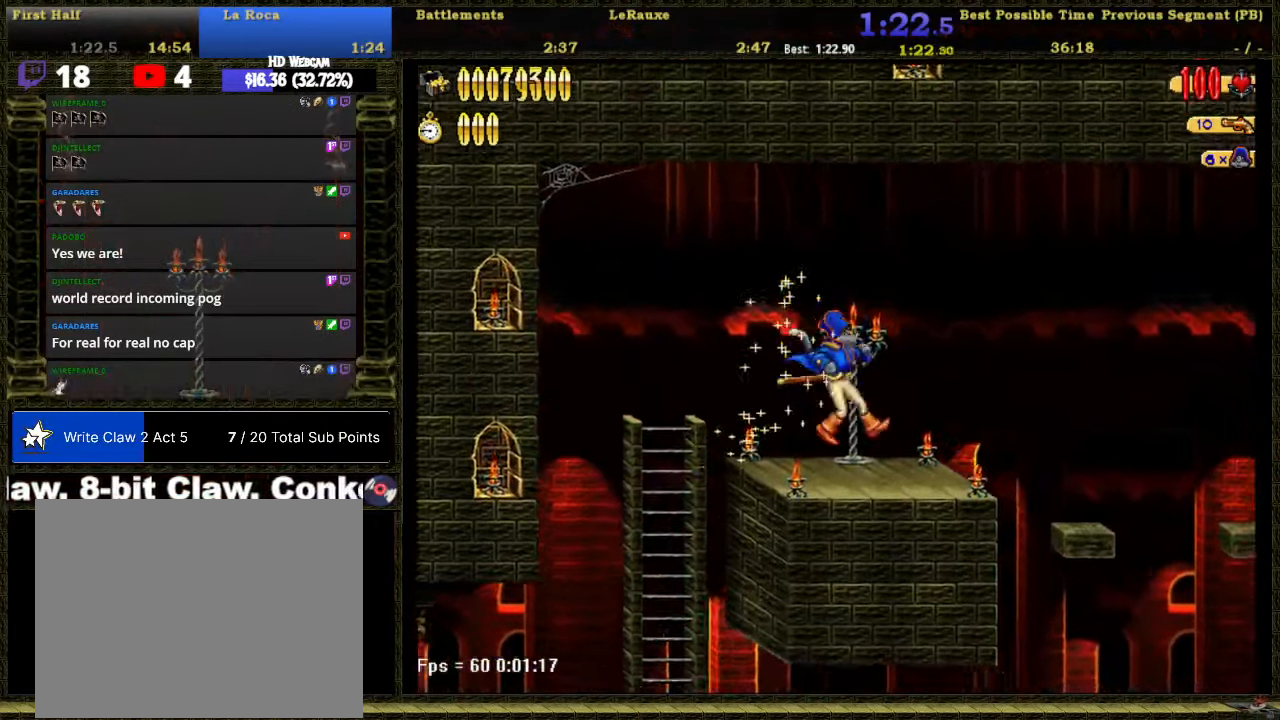
{"buttons": ["DPAD_RIGHT"], "right_stick": "center", "events": []}
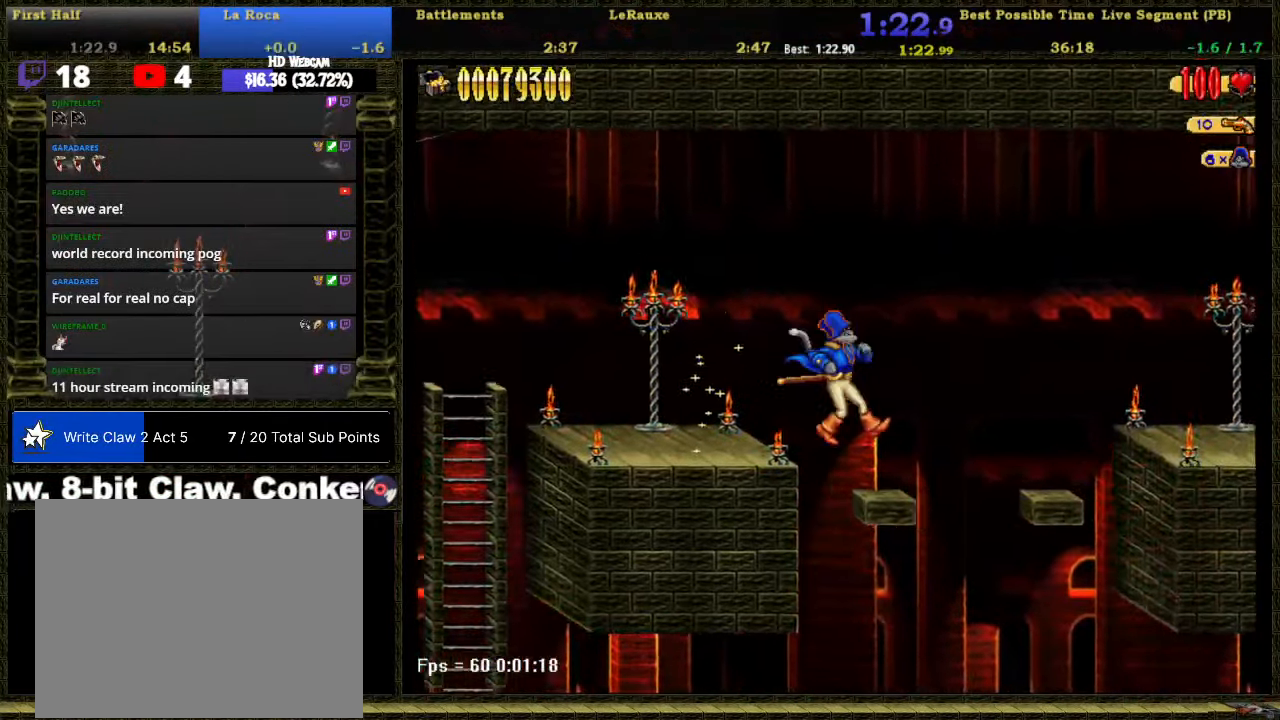
{"buttons": ["DPAD_RIGHT"], "right_stick": "center", "events": [[150, "A", "down"], [250, "A", "up"]]}
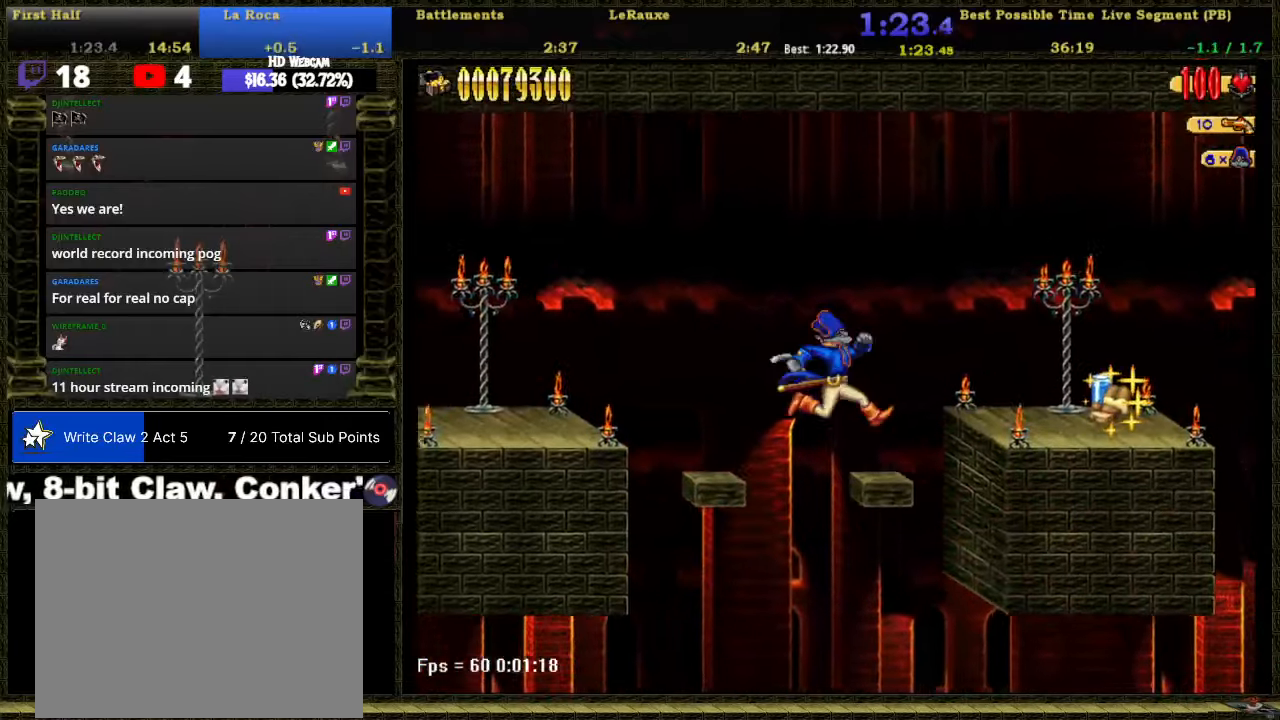
{"buttons": ["DPAD_RIGHT"], "right_stick": "center", "events": [[150, "A", "down"], [216, "A", "up"]]}
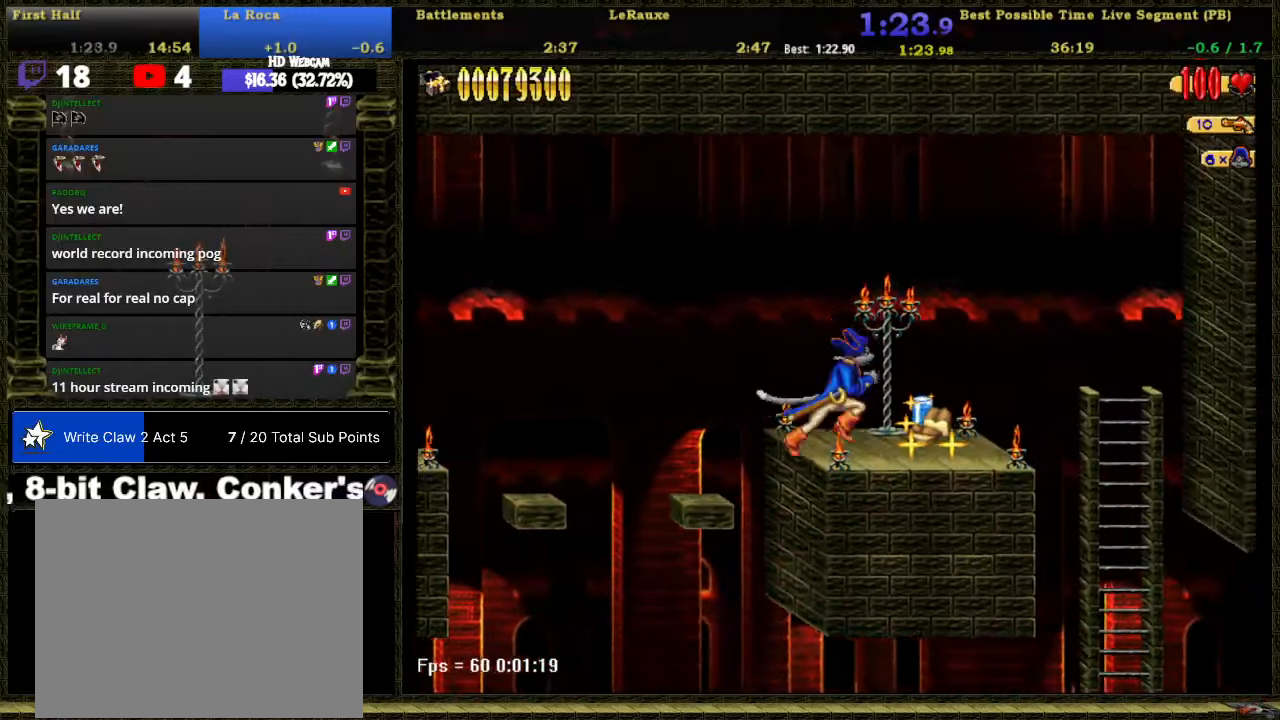
{"buttons": ["DPAD_RIGHT"], "right_stick": "center", "events": [[250, "A", "down"], [333, "A", "up"]]}
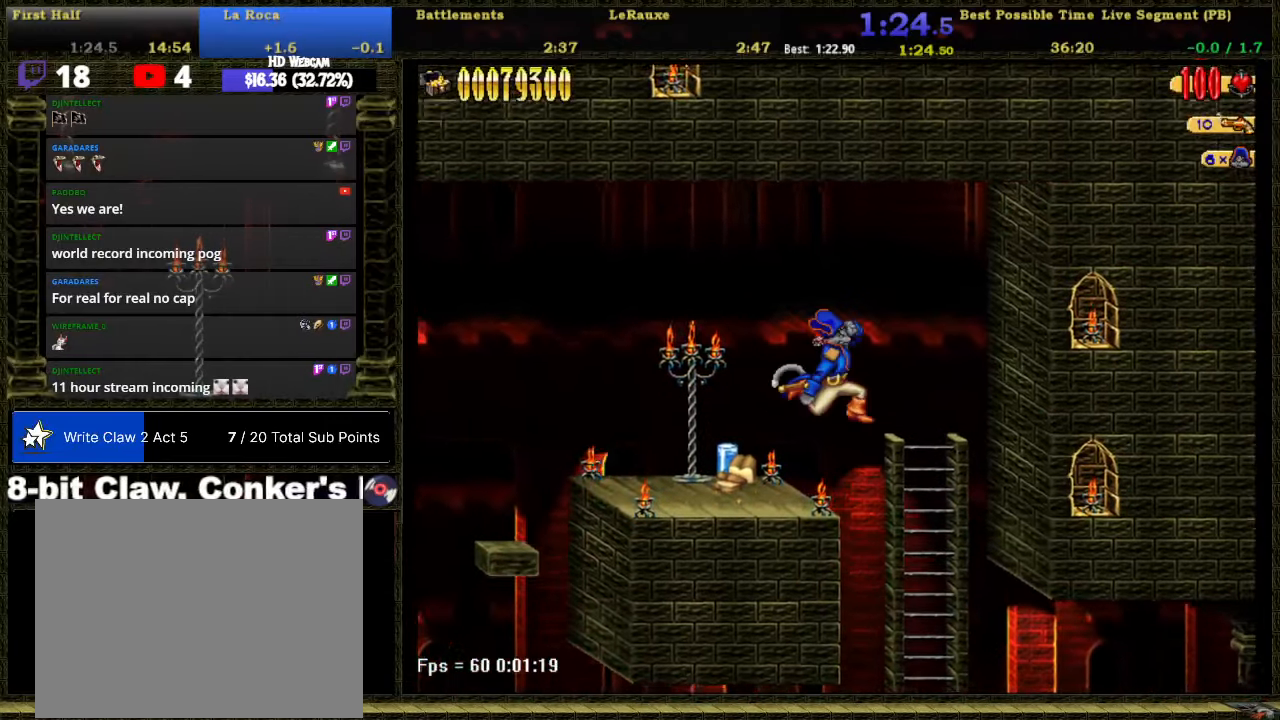
{"buttons": ["DPAD_RIGHT"], "right_stick": "center"}
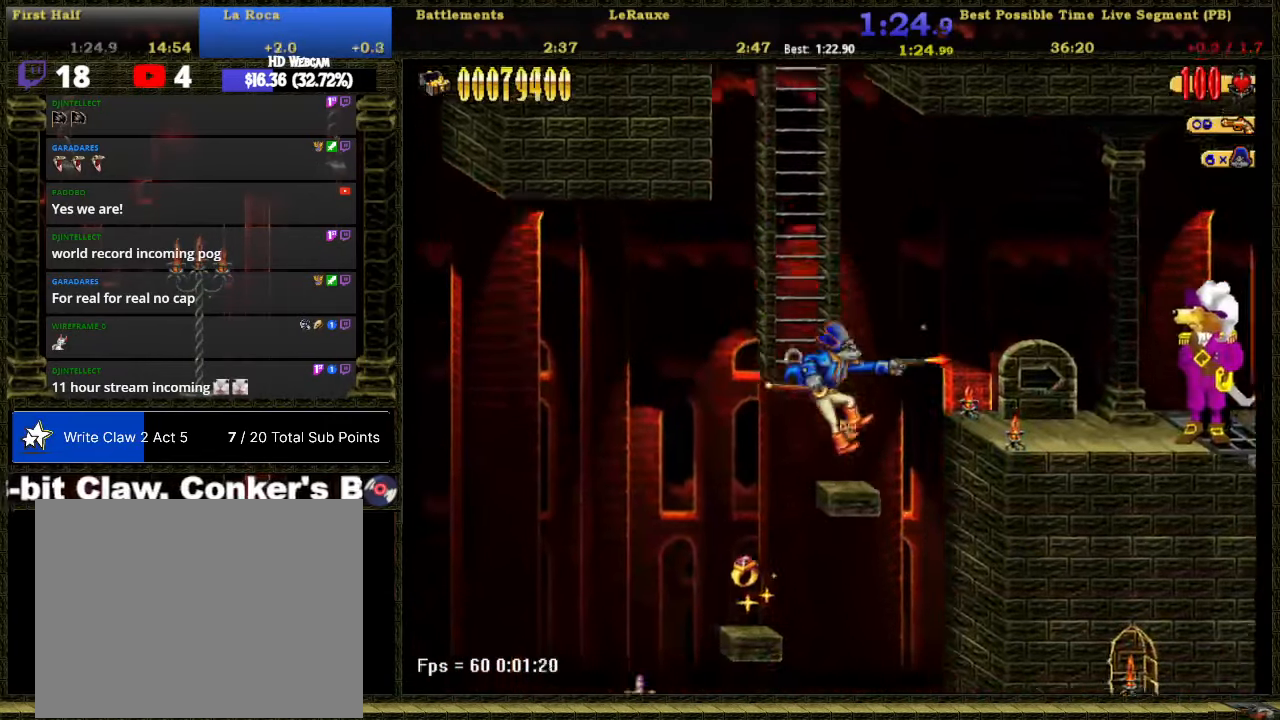
{"buttons": ["DPAD_RIGHT"], "right_stick": "center"}
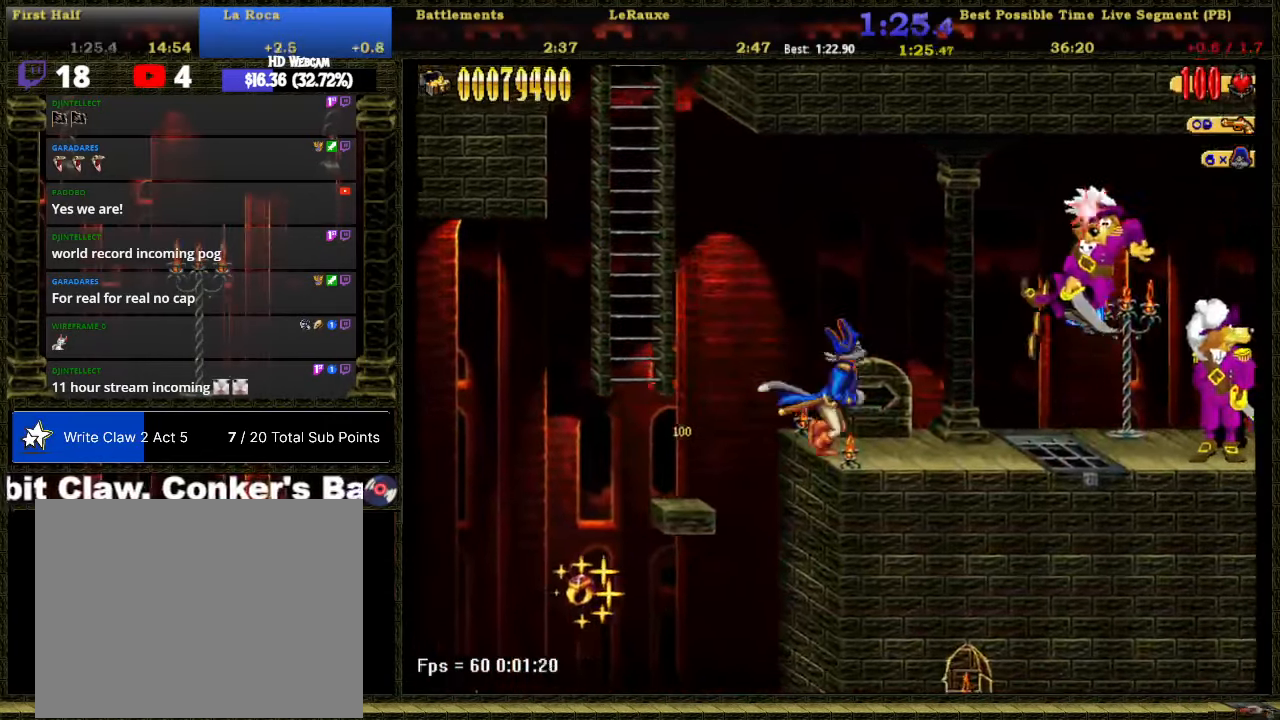
{"buttons": ["DPAD_RIGHT"], "right_stick": "center", "events": [[366, "A", "down"], [400, "A", "up"]]}
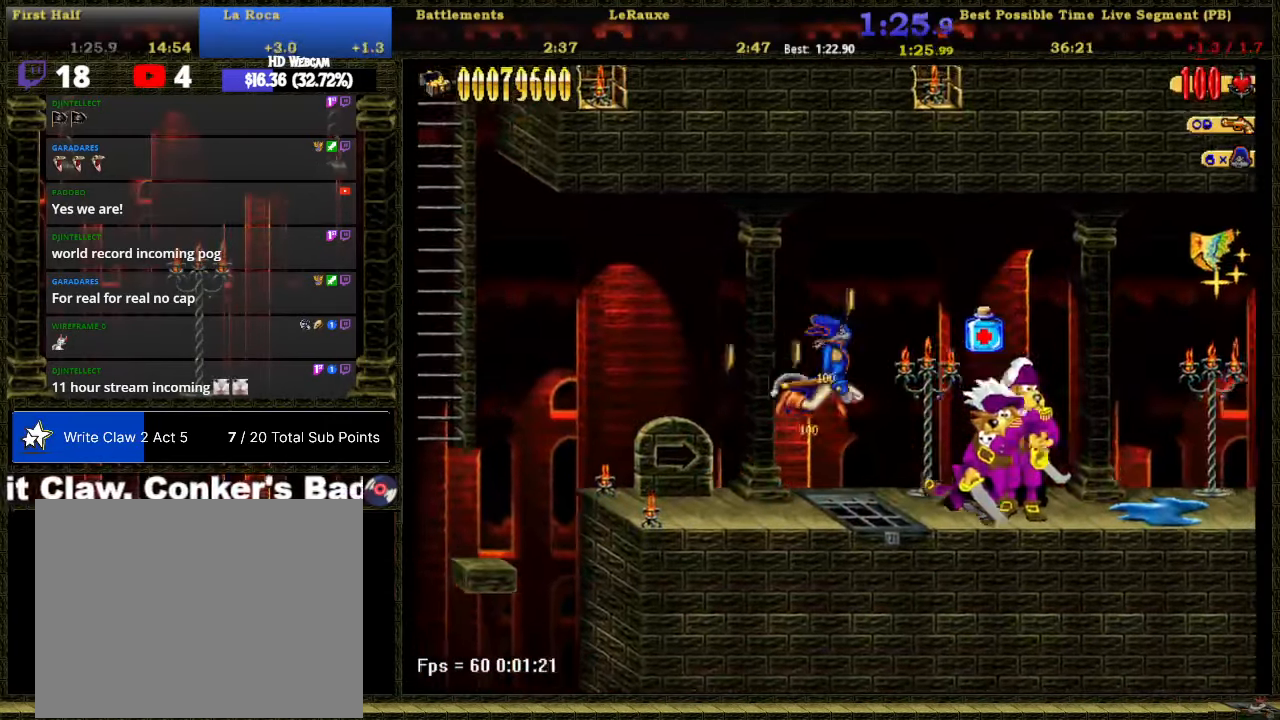
{"buttons": ["DPAD_RIGHT"], "right_stick": "center", "events": [[16, "B", "down"], [83, "B", "up"]]}
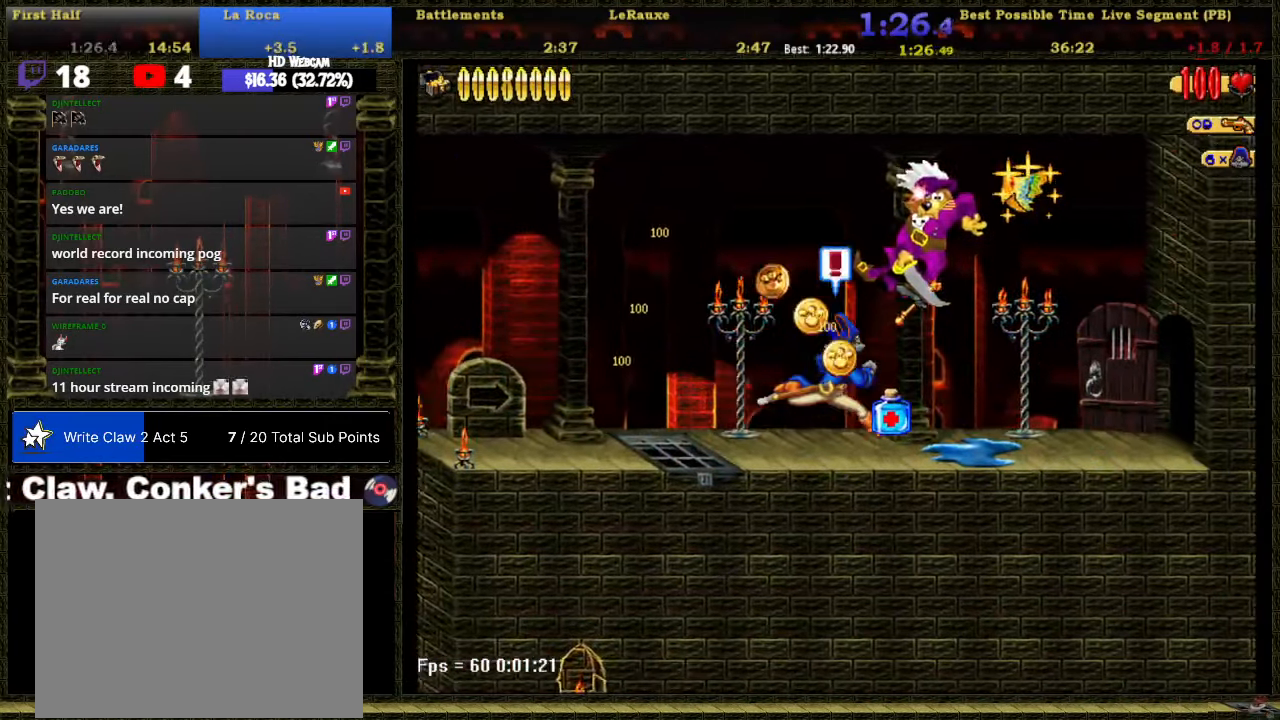
{"buttons": ["DPAD_RIGHT"], "right_stick": "center", "events": [[83, "A", "down"], [116, "B", "down"], [266, "B", "up"], [300, "A", "up"]]}
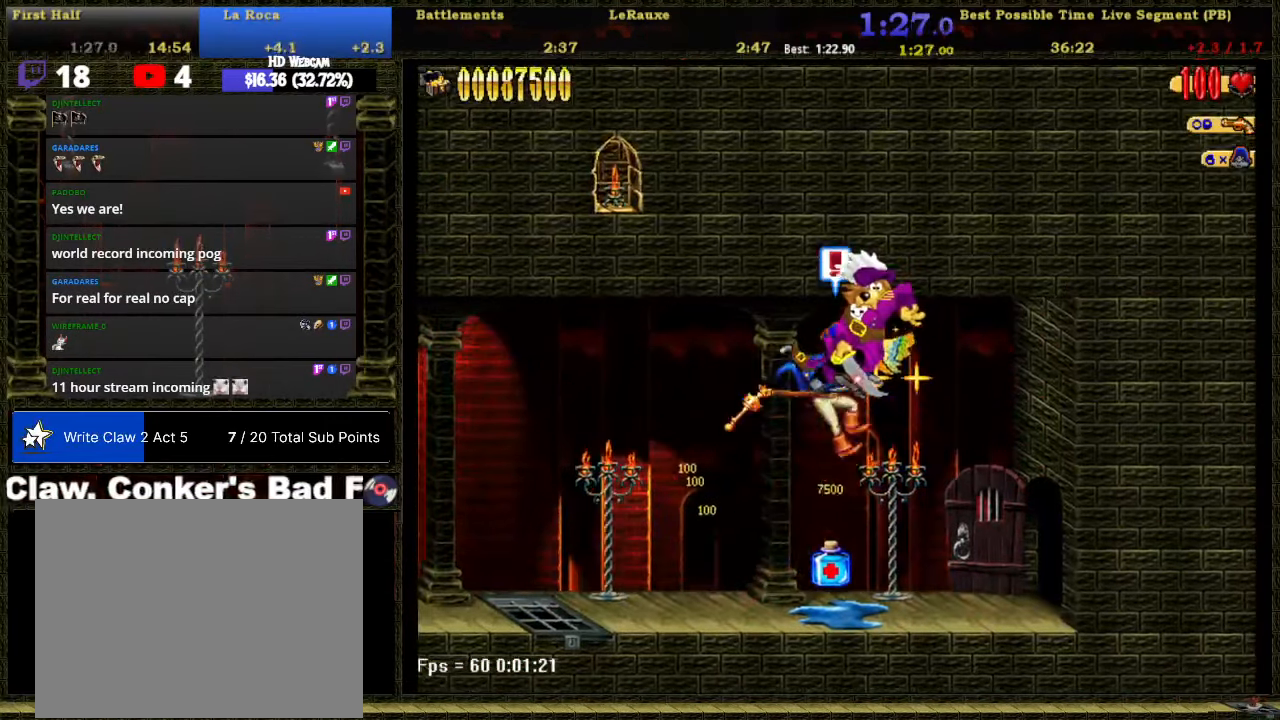
{"buttons": [], "right_stick": "center", "events": [[366, "DPAD_RIGHT", "up"]]}